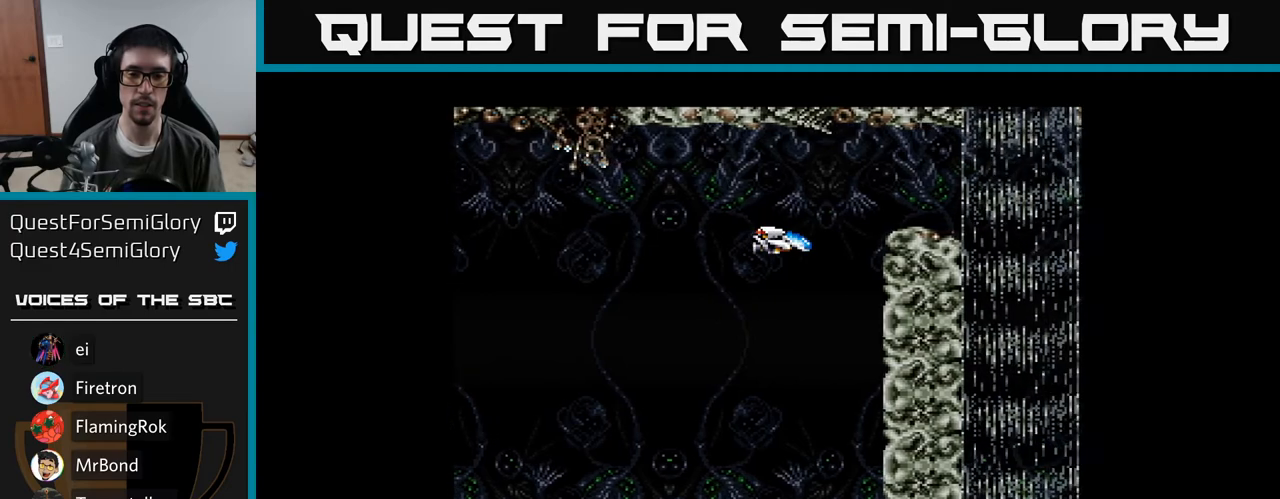
Gameplay with a controller (Xbox layout); each line is a JSON object with the inputs held at the frame after it. "events" lists button and stick changes between this image and that frame as [ms after this image, input, new state], when the widget could be followed in between. Not read: left_stick.
{"buttons": ["Y"], "right_stick": "center", "events": [[200, "Y", "down"], [250, "DPAD_UP", "down"], [383, "DPAD_UP", "up"]]}
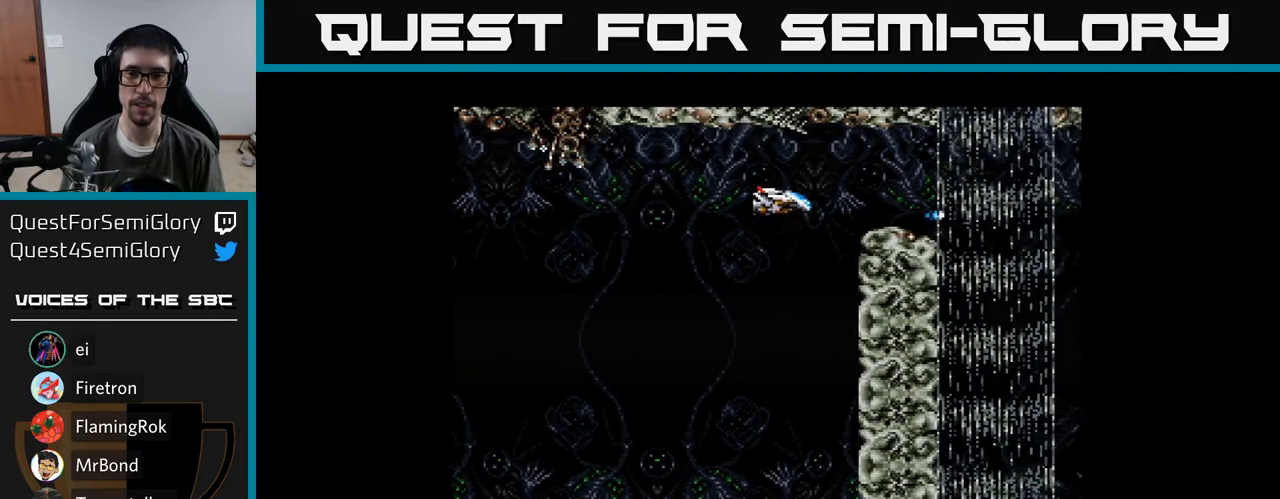
{"buttons": ["Y"], "right_stick": "center", "events": [[150, "DPAD_UP", "down"], [217, "DPAD_UP", "up"]]}
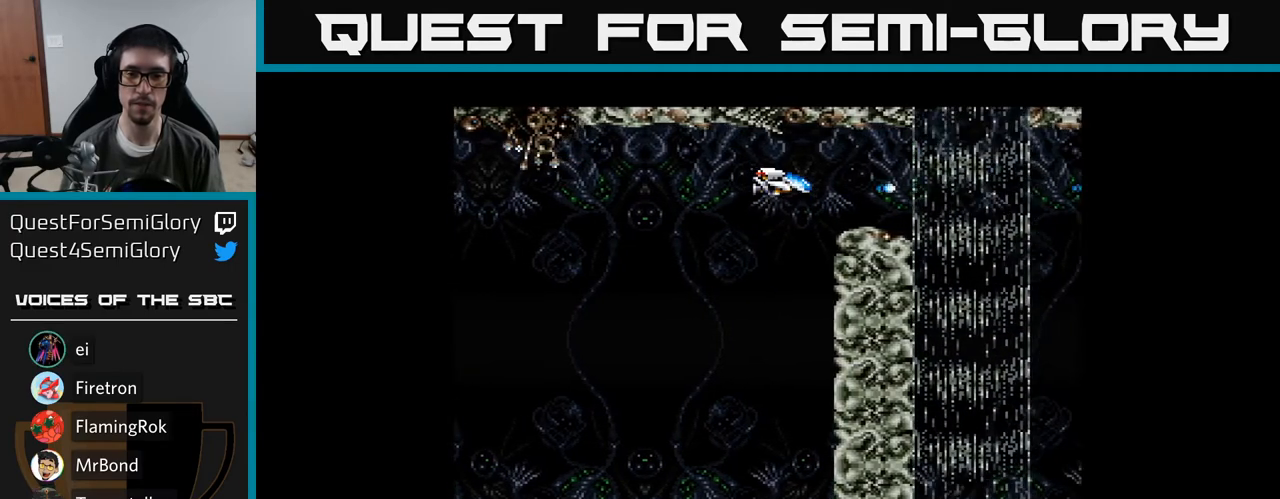
{"buttons": ["DPAD_RIGHT"], "right_stick": "center", "events": [[350, "Y", "up"], [367, "DPAD_RIGHT", "down"]]}
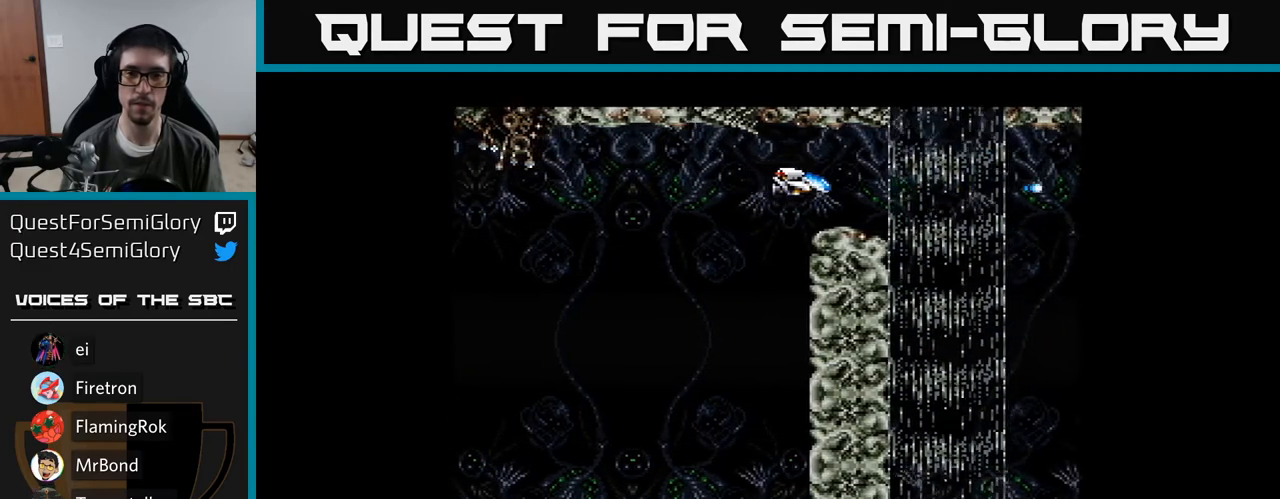
{"buttons": ["Y", "DPAD_DOWN"], "right_stick": "center", "events": [[483, "DPAD_DOWN", "down"], [483, "Y", "down"], [500, "DPAD_RIGHT", "up"]]}
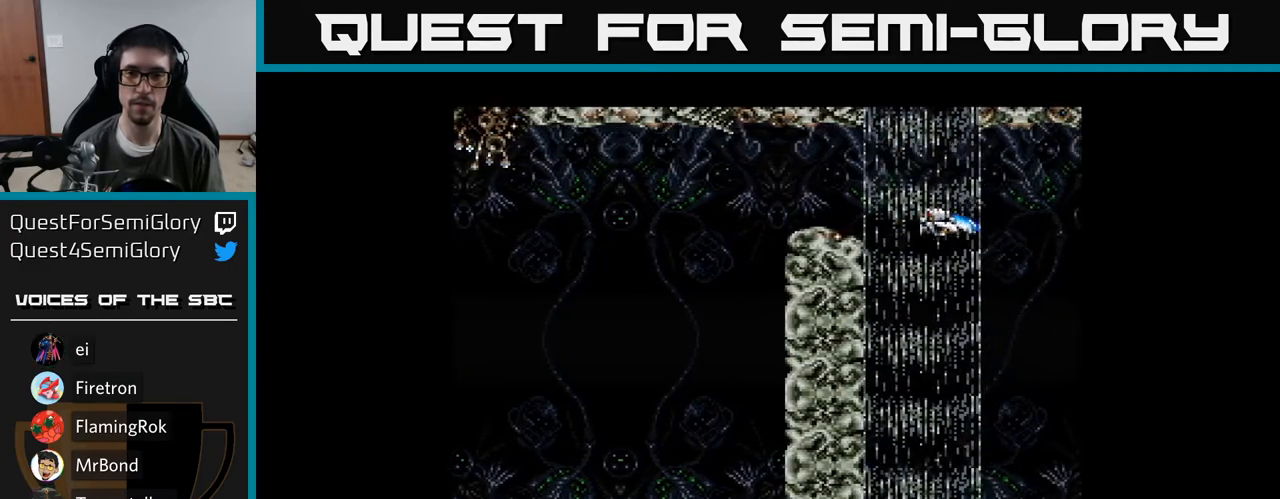
{"buttons": ["Y"], "right_stick": "center", "events": [[183, "DPAD_DOWN", "up"]]}
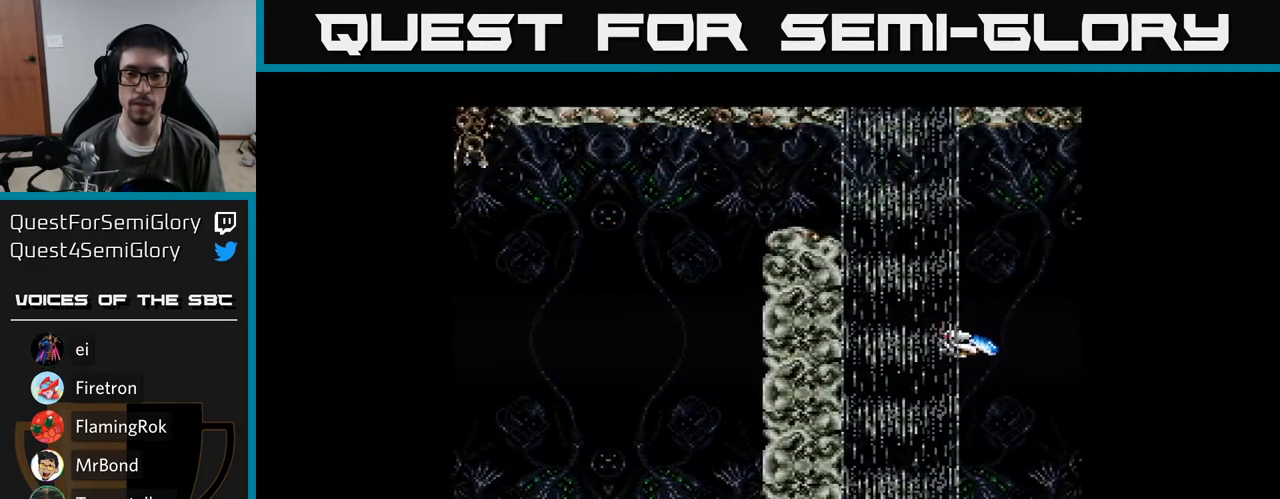
{"buttons": ["A"], "right_stick": "center", "events": [[17, "A", "down"], [17, "Y", "up"], [333, "DPAD_UP", "down"], [400, "DPAD_LEFT", "down"], [433, "DPAD_UP", "up"], [450, "DPAD_LEFT", "up"]]}
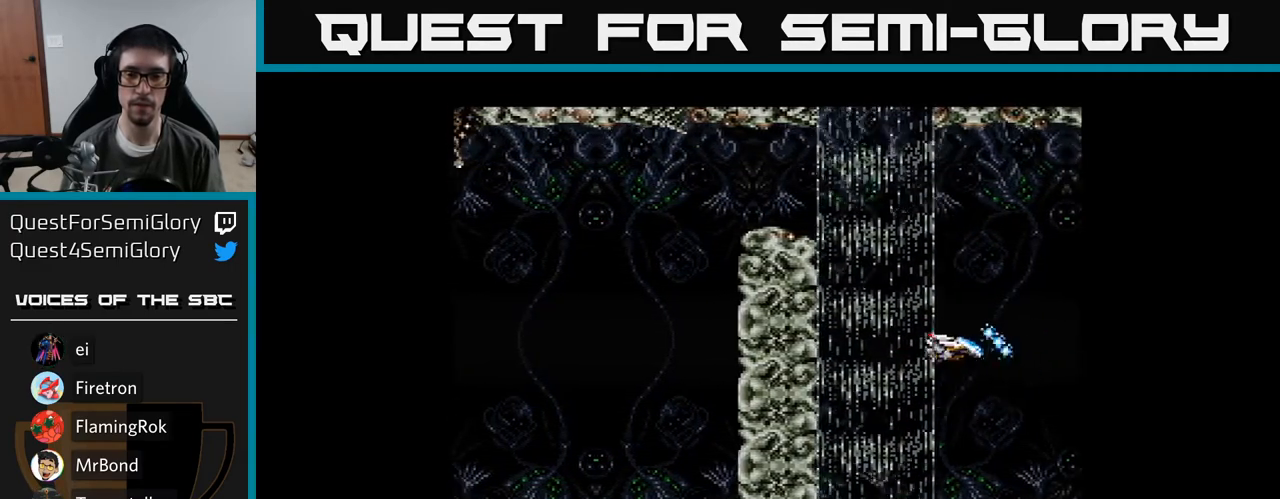
{"buttons": ["A"], "right_stick": "center", "events": []}
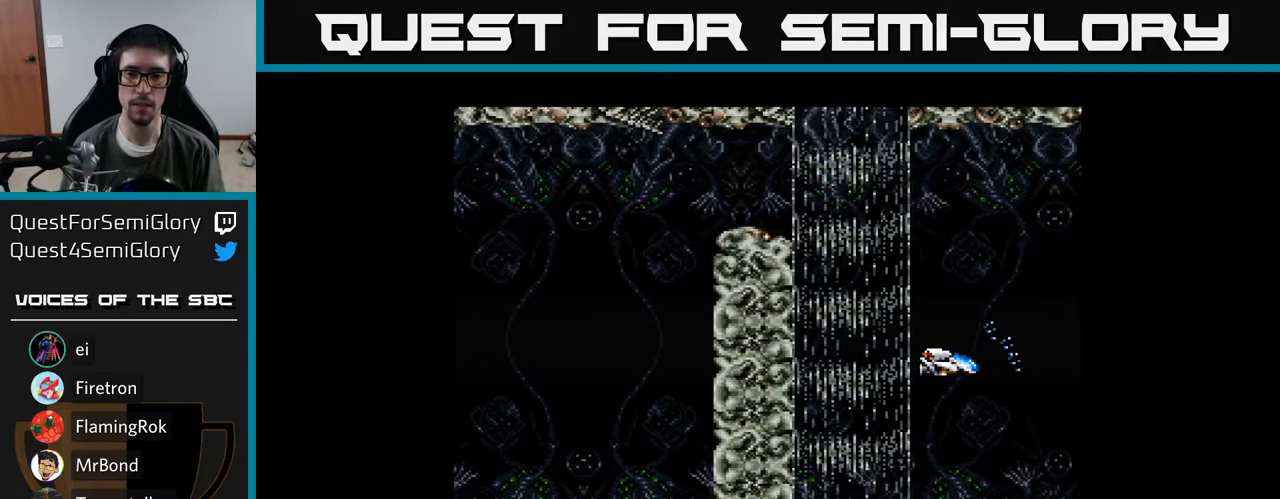
{"buttons": ["A", "DPAD_LEFT"], "right_stick": "center", "events": [[467, "DPAD_LEFT", "down"]]}
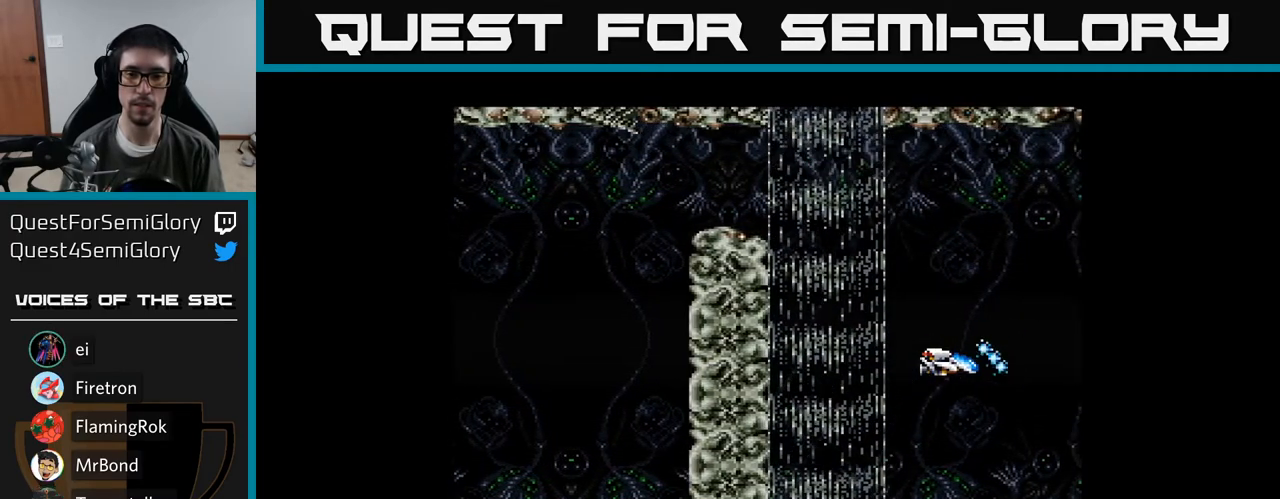
{"buttons": ["A"], "right_stick": "center", "events": [[117, "DPAD_LEFT", "up"]]}
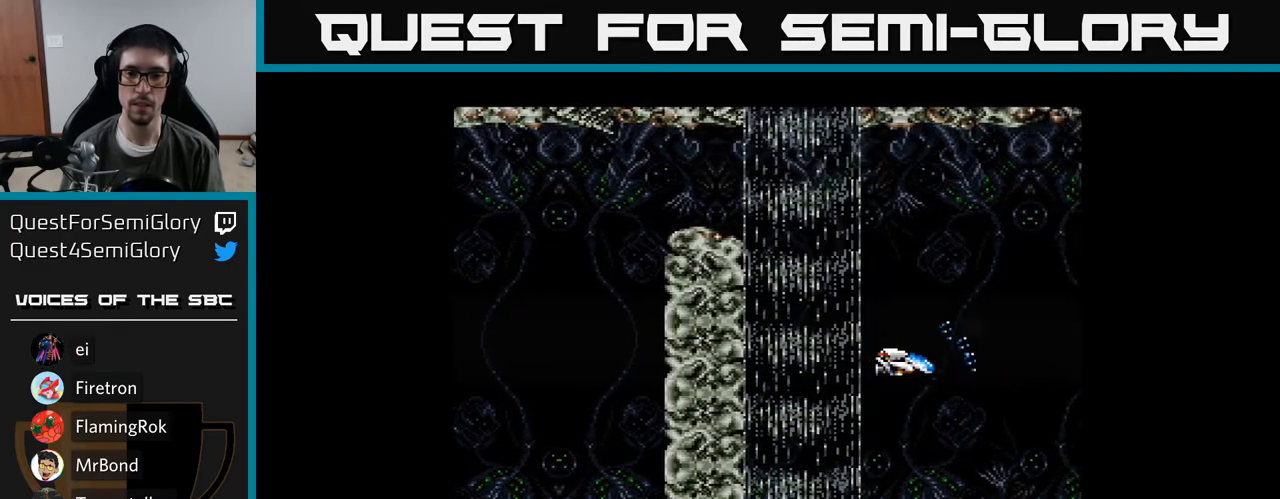
{"buttons": ["A"], "right_stick": "center", "events": []}
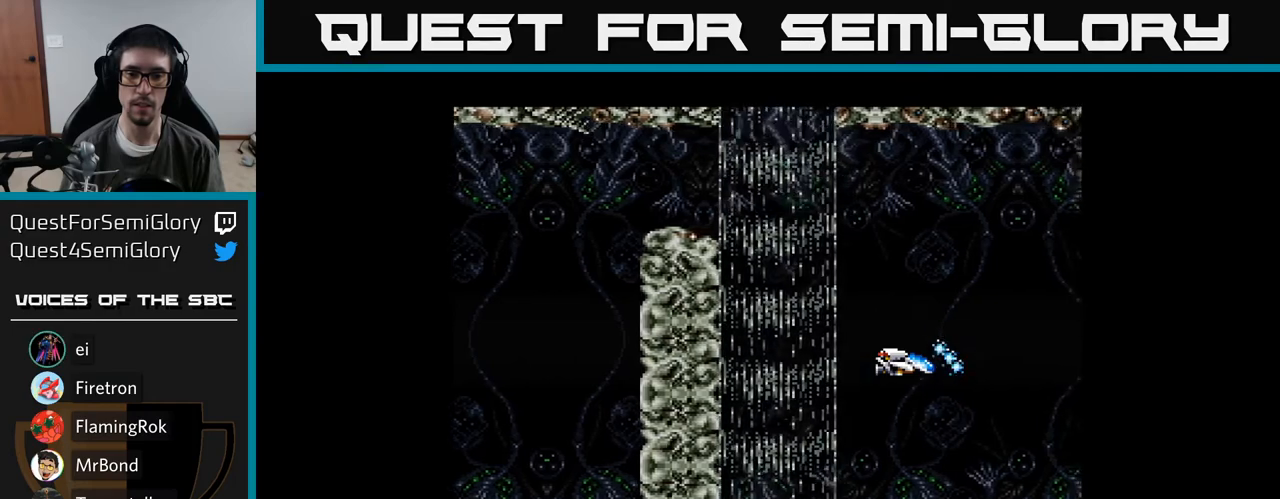
{"buttons": ["A"], "right_stick": "center", "events": []}
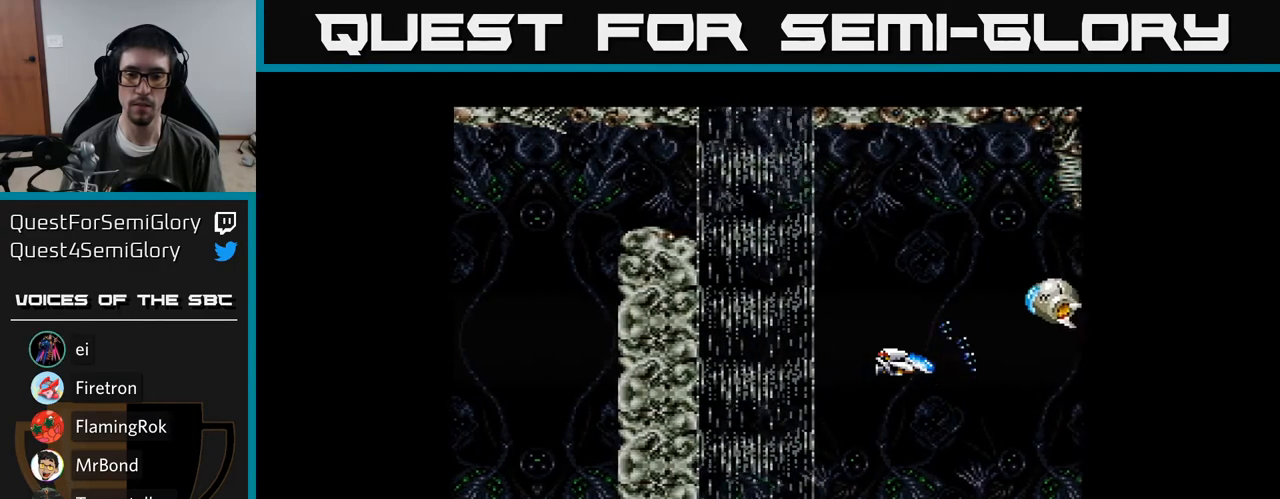
{"buttons": ["DPAD_UP", "DPAD_RIGHT"], "right_stick": "center", "events": [[33, "DPAD_LEFT", "down"], [200, "DPAD_LEFT", "up"], [350, "DPAD_LEFT", "down"], [467, "A", "up"], [483, "DPAD_LEFT", "up"], [483, "DPAD_UP", "down"], [500, "DPAD_RIGHT", "down"]]}
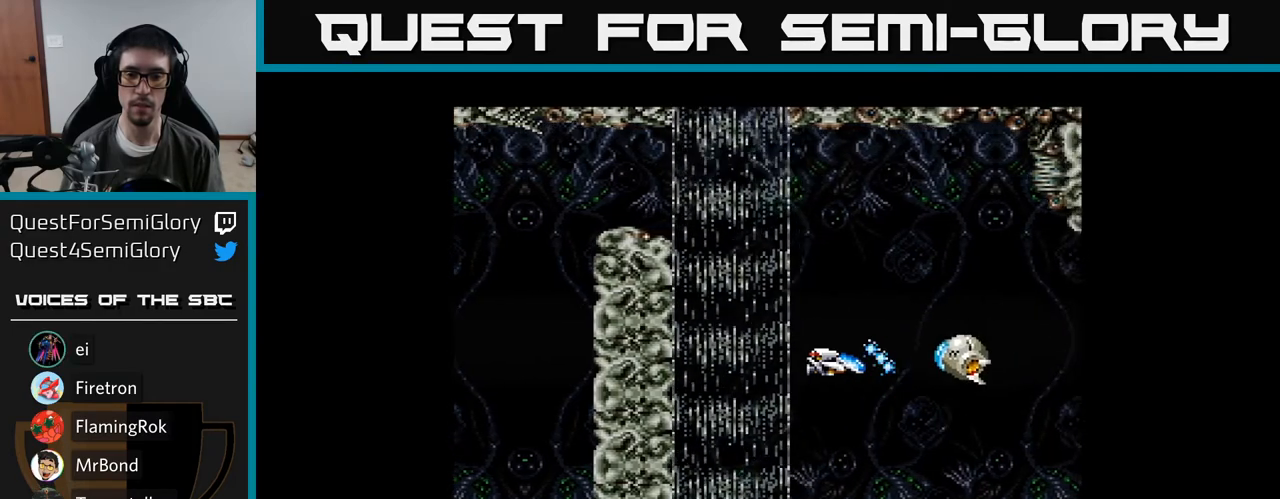
{"buttons": ["Y", "DPAD_DOWN", "DPAD_RIGHT"], "right_stick": "center", "events": [[117, "DPAD_RIGHT", "up"], [117, "DPAD_UP", "up"], [133, "DPAD_UP", "down"], [233, "Y", "down"], [283, "DPAD_UP", "up"], [317, "DPAD_DOWN", "down"], [317, "DPAD_RIGHT", "down"]]}
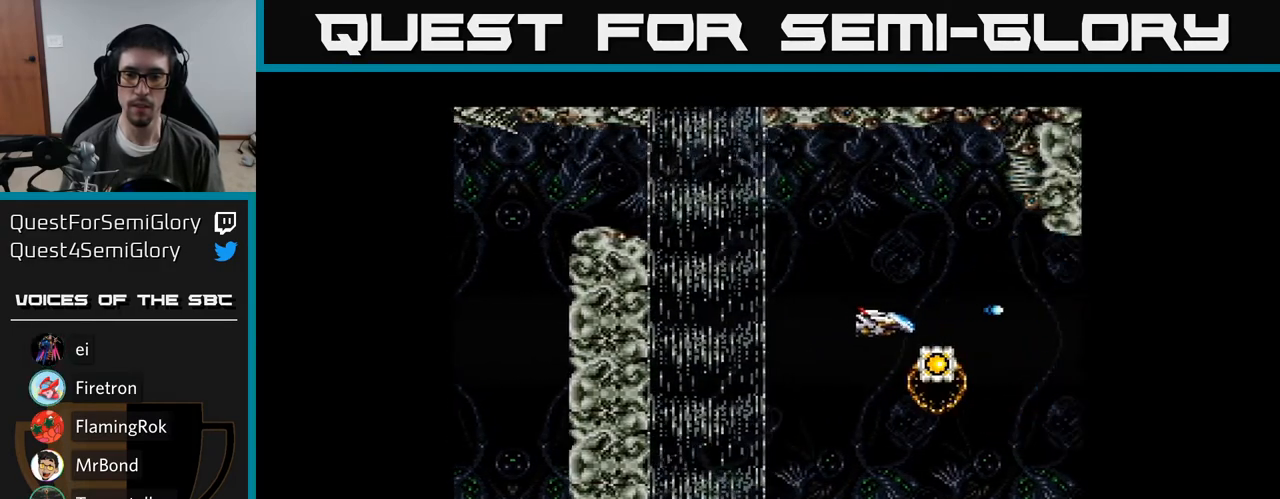
{"buttons": ["Y", "DPAD_UP", "DPAD_LEFT"], "right_stick": "center", "events": [[167, "DPAD_DOWN", "up"], [167, "DPAD_RIGHT", "up"], [200, "DPAD_LEFT", "down"], [283, "DPAD_UP", "down"]]}
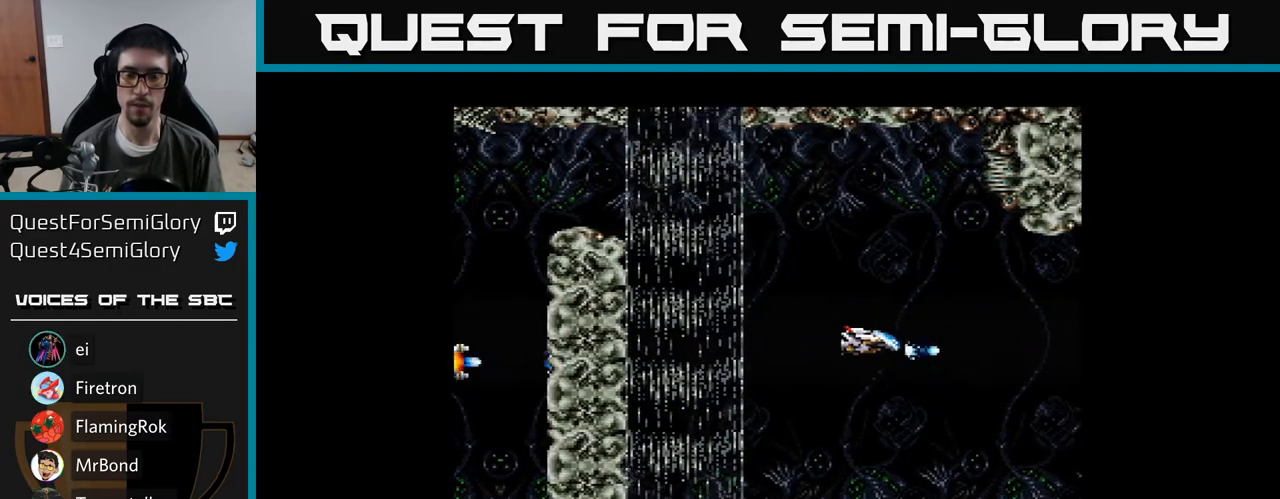
{"buttons": ["Y"], "right_stick": "center", "events": [[17, "DPAD_UP", "up"], [100, "DPAD_DOWN", "down"], [100, "DPAD_LEFT", "up"], [200, "DPAD_DOWN", "up"], [267, "B", "down"], [383, "B", "up"]]}
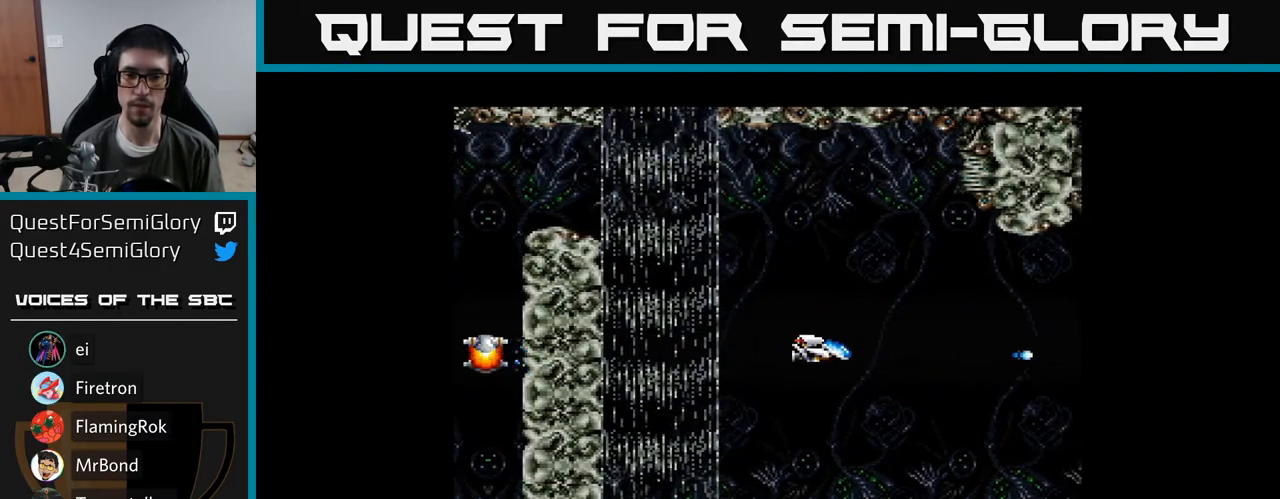
{"buttons": ["Y", "DPAD_UP", "DPAD_LEFT"], "right_stick": "center", "events": [[350, "DPAD_UP", "down"], [500, "DPAD_LEFT", "down"]]}
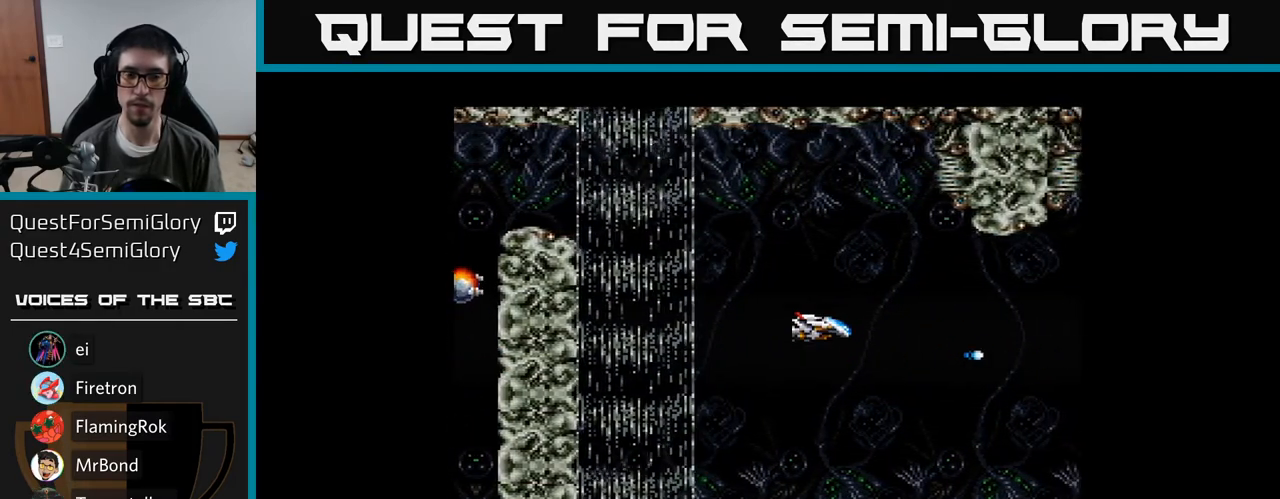
{"buttons": ["Y", "DPAD_UP"], "right_stick": "center", "events": [[17, "DPAD_UP", "up"], [200, "DPAD_UP", "down"], [300, "DPAD_LEFT", "up"]]}
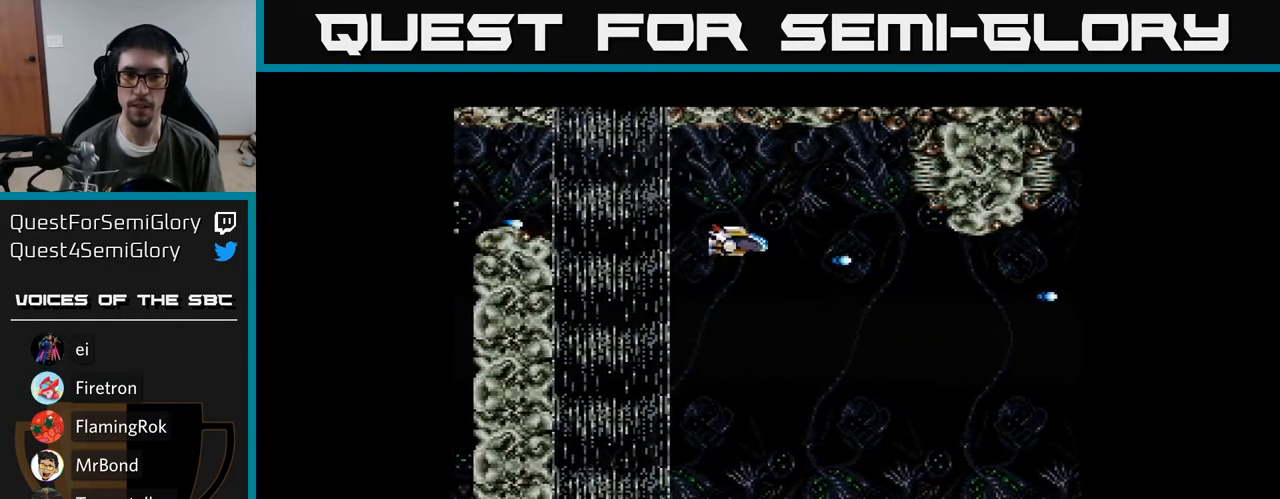
{"buttons": ["Y"], "right_stick": "center", "events": [[33, "DPAD_UP", "up"], [233, "DPAD_UP", "down"], [283, "DPAD_LEFT", "down"], [350, "DPAD_UP", "up"], [433, "DPAD_LEFT", "up"]]}
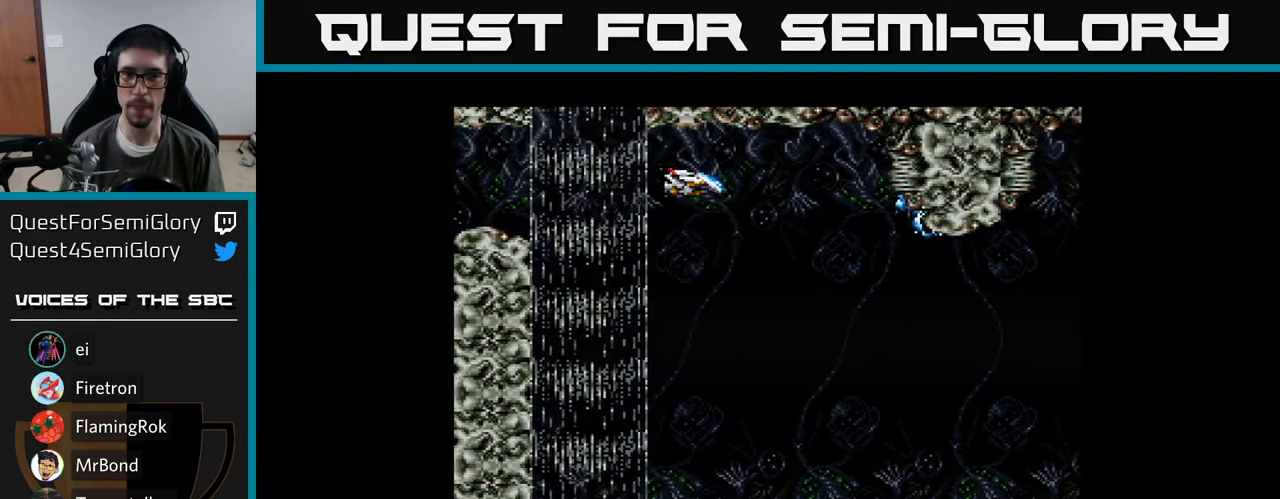
{"buttons": ["Y"], "right_stick": "center", "events": []}
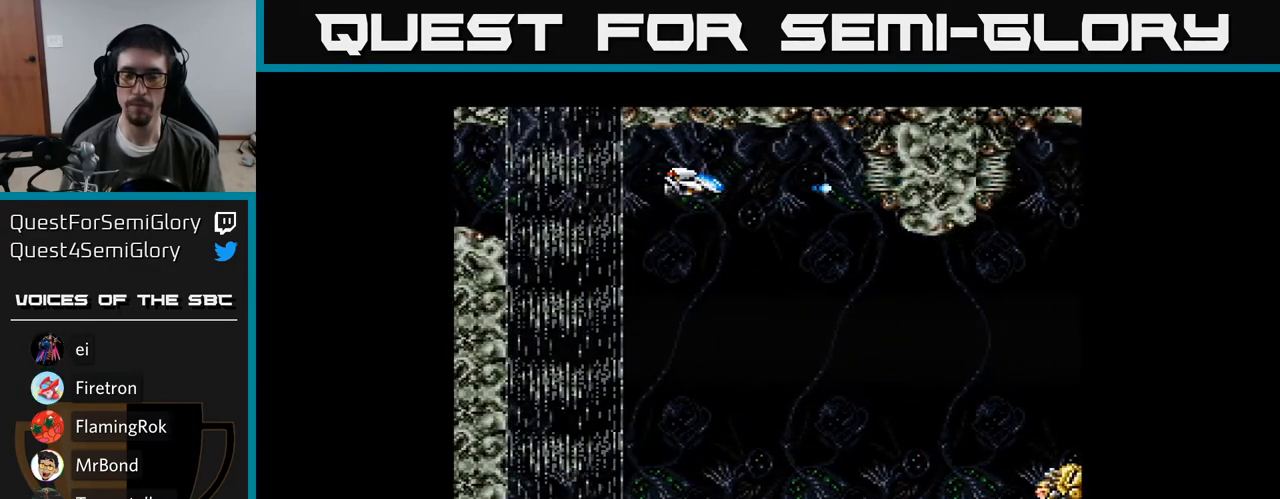
{"buttons": ["Y", "DPAD_DOWN"], "right_stick": "center", "events": [[167, "DPAD_DOWN", "down"]]}
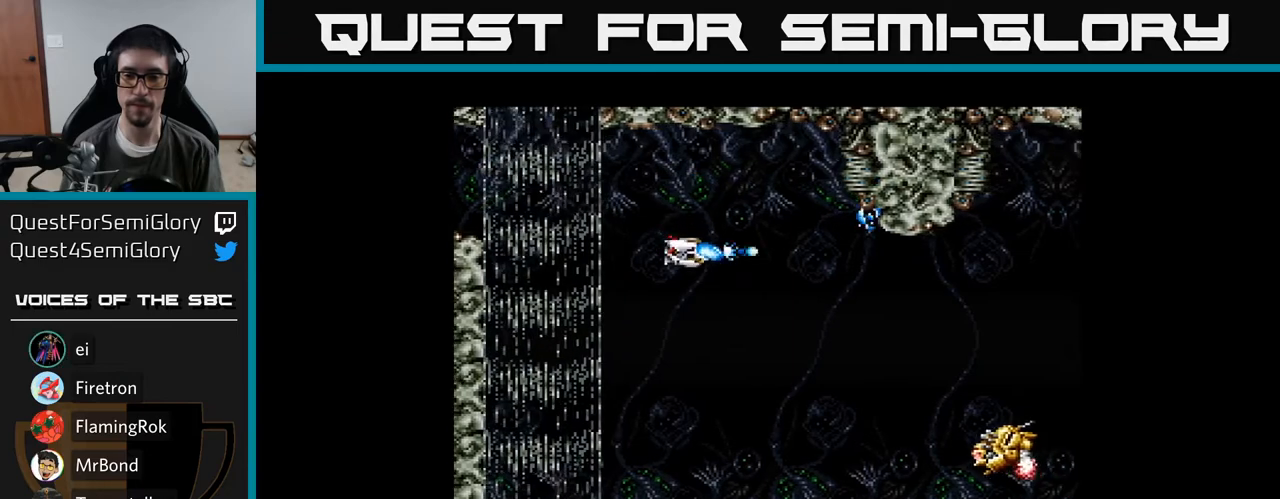
{"buttons": ["Y", "DPAD_DOWN"], "right_stick": "center", "events": [[217, "DPAD_RIGHT", "down"], [450, "DPAD_RIGHT", "up"]]}
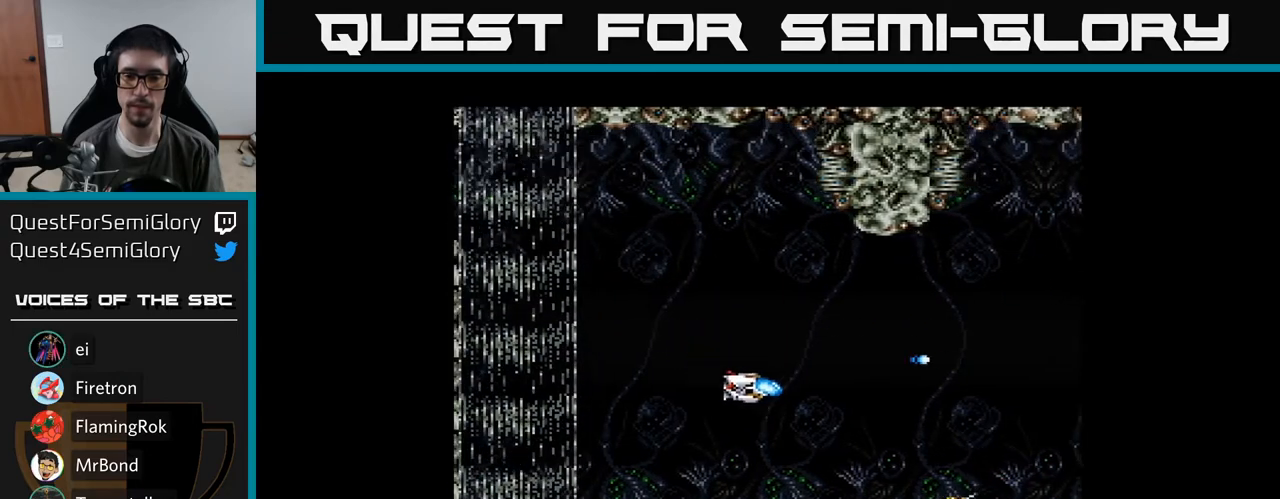
{"buttons": ["Y"], "right_stick": "center", "events": [[83, "DPAD_RIGHT", "down"], [167, "DPAD_RIGHT", "up"], [417, "DPAD_DOWN", "up"]]}
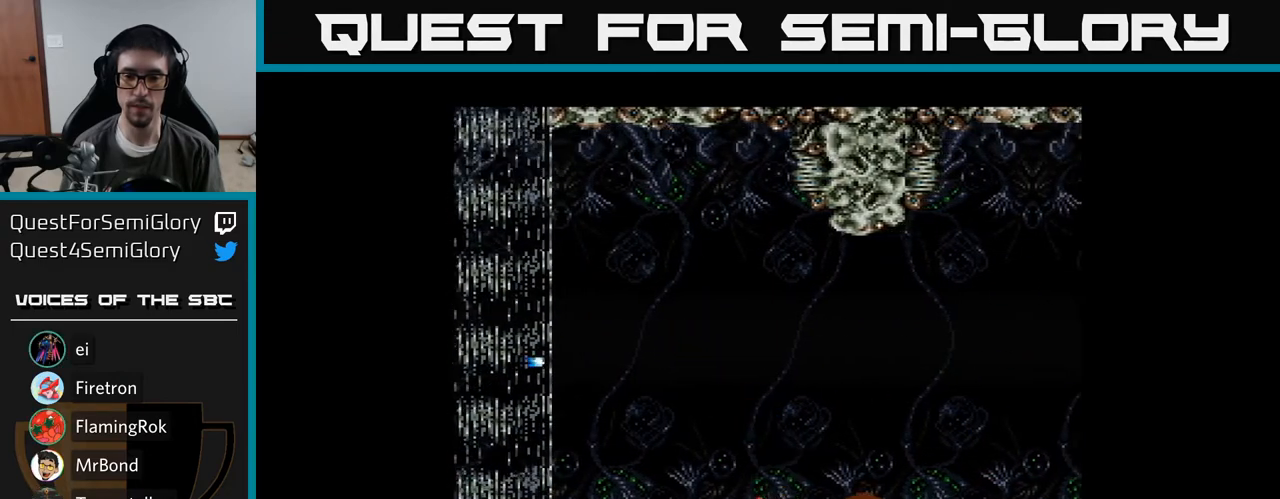
{"buttons": ["Y", "DPAD_UP", "DPAD_LEFT"], "right_stick": "center", "events": [[33, "DPAD_UP", "down"], [400, "DPAD_LEFT", "down"]]}
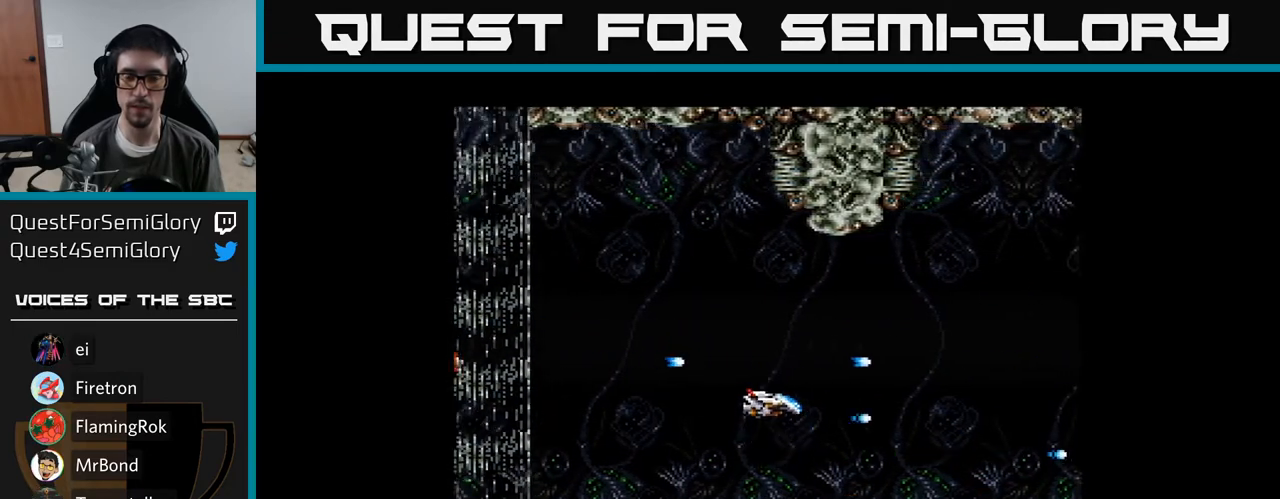
{"buttons": ["Y", "DPAD_LEFT"], "right_stick": "center", "events": [[33, "DPAD_UP", "up"]]}
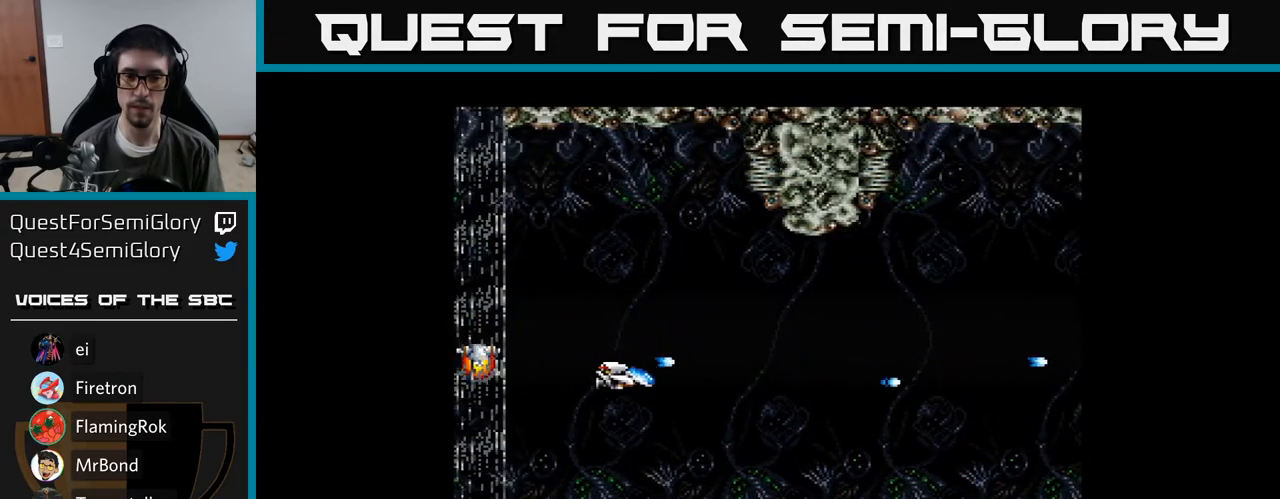
{"buttons": ["Y", "DPAD_RIGHT"], "right_stick": "center", "events": [[50, "DPAD_UP", "down"], [150, "DPAD_UP", "up"], [300, "DPAD_LEFT", "up"], [350, "DPAD_RIGHT", "down"]]}
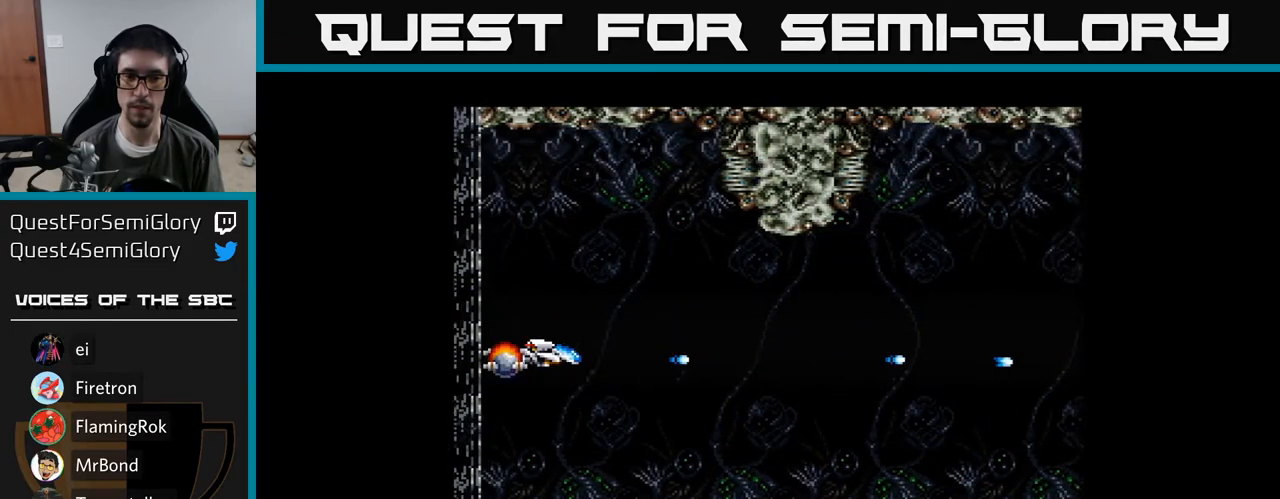
{"buttons": ["Y", "DPAD_UP"], "right_stick": "center", "events": [[200, "DPAD_DOWN", "down"], [250, "B", "down"], [300, "DPAD_DOWN", "up"], [383, "B", "up"], [400, "DPAD_UP", "down"], [417, "DPAD_RIGHT", "up"]]}
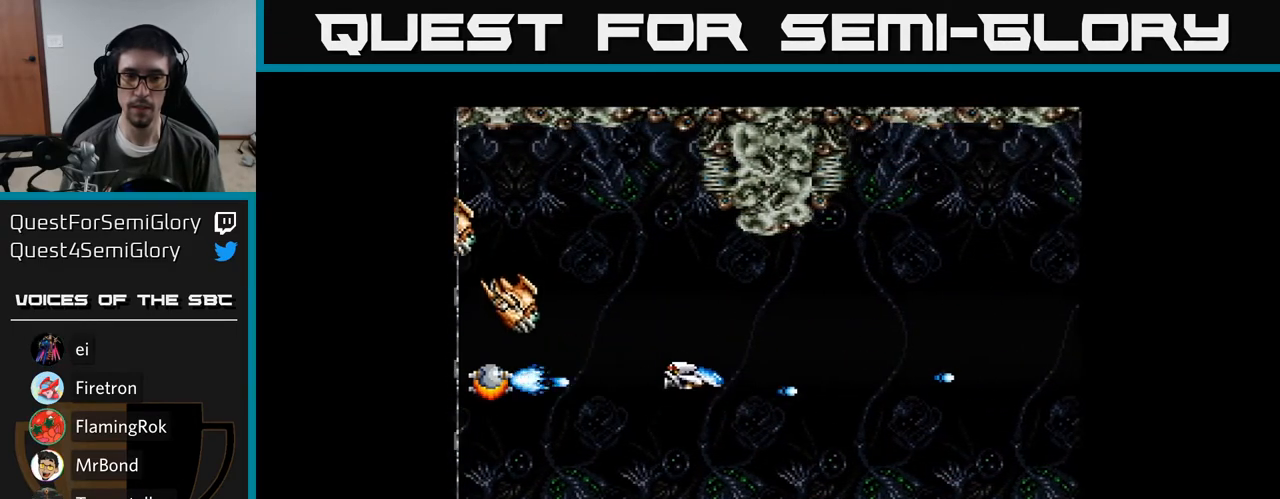
{"buttons": ["Y", "DPAD_DOWN", "DPAD_RIGHT"], "right_stick": "center", "events": [[17, "DPAD_LEFT", "down"], [100, "DPAD_LEFT", "up"], [150, "DPAD_RIGHT", "down"], [200, "DPAD_UP", "up"], [250, "DPAD_DOWN", "down"]]}
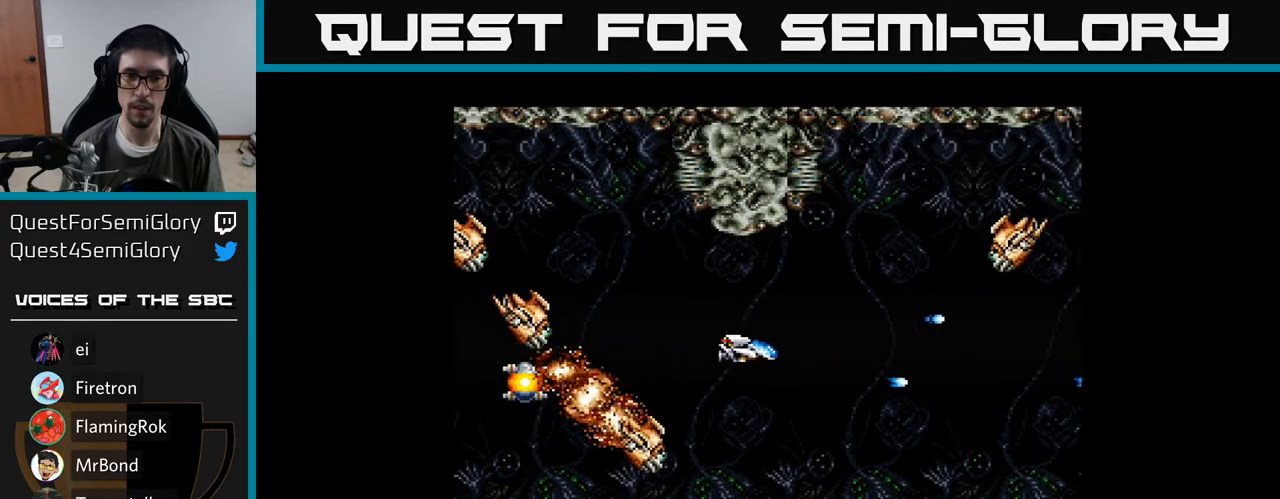
{"buttons": ["Y"], "right_stick": "center", "events": [[67, "DPAD_RIGHT", "up"], [83, "DPAD_DOWN", "up"], [100, "DPAD_LEFT", "down"], [133, "DPAD_UP", "down"], [417, "DPAD_UP", "up"], [467, "DPAD_LEFT", "up"]]}
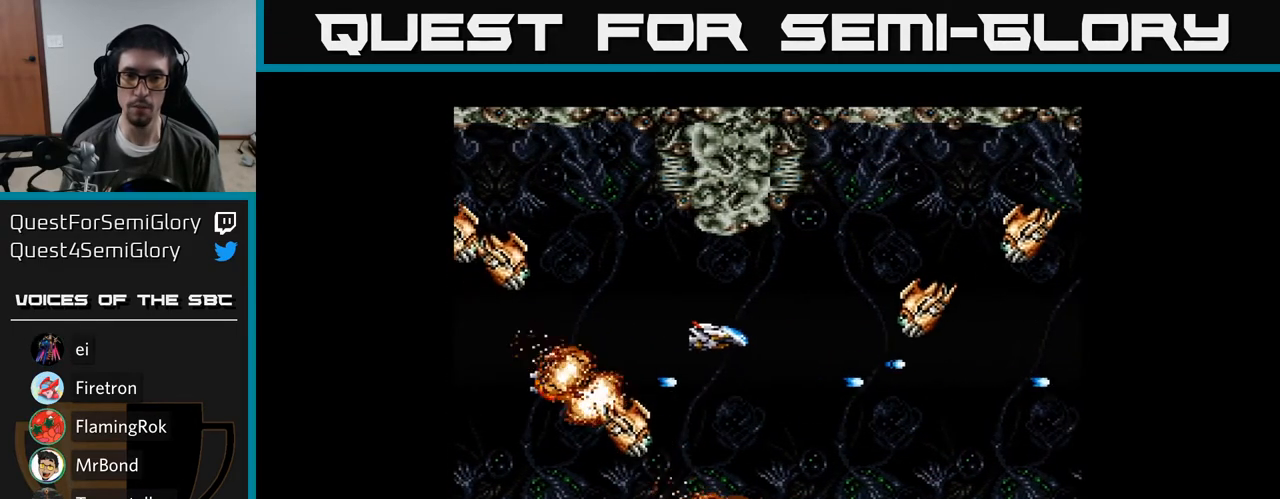
{"buttons": ["Y"], "right_stick": "center", "events": []}
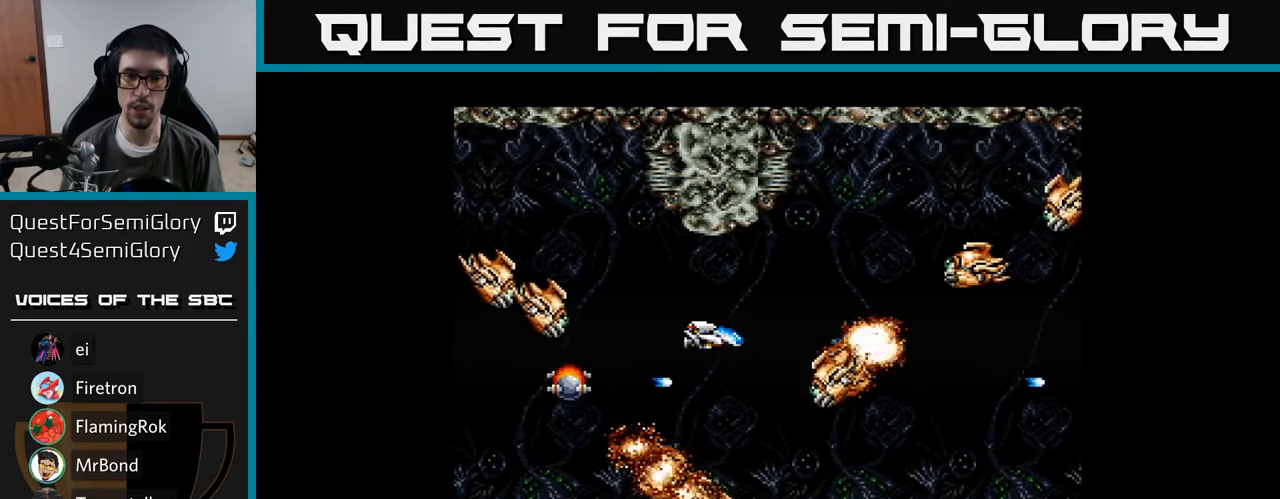
{"buttons": ["Y"], "right_stick": "center", "events": [[33, "DPAD_UP", "down"], [217, "DPAD_UP", "up"]]}